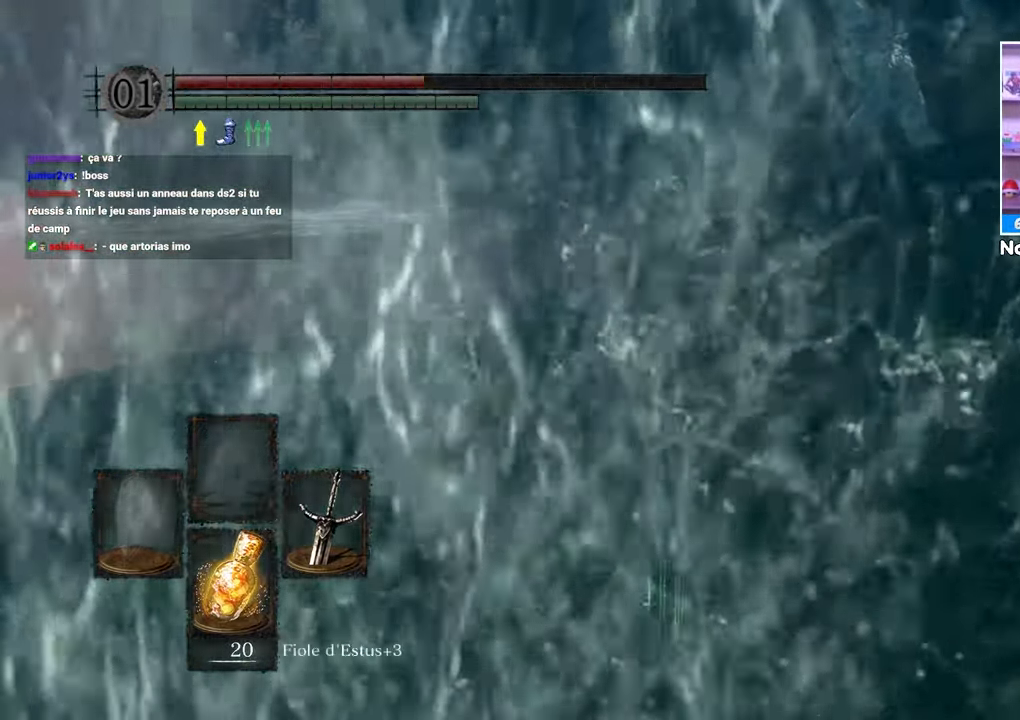
Gameplay with a controller (Xbox layout); each line is a JSON object with the inputs held at the frame after it (dt_ms = milliseconds from this image to that frame). "events" lists button and stick changes between this image and that frame as [ms after this image, input, new state], when the widget could be followed in between. Not read: L3 R3.
{"dt_ms": 500, "buttons": ["B"], "left_stick": "up", "right_stick": "center", "events": [[17, "B", "down"], [117, "B", "up"], [183, "B", "down"], [450, "B", "up"], [500, "B", "down"]]}
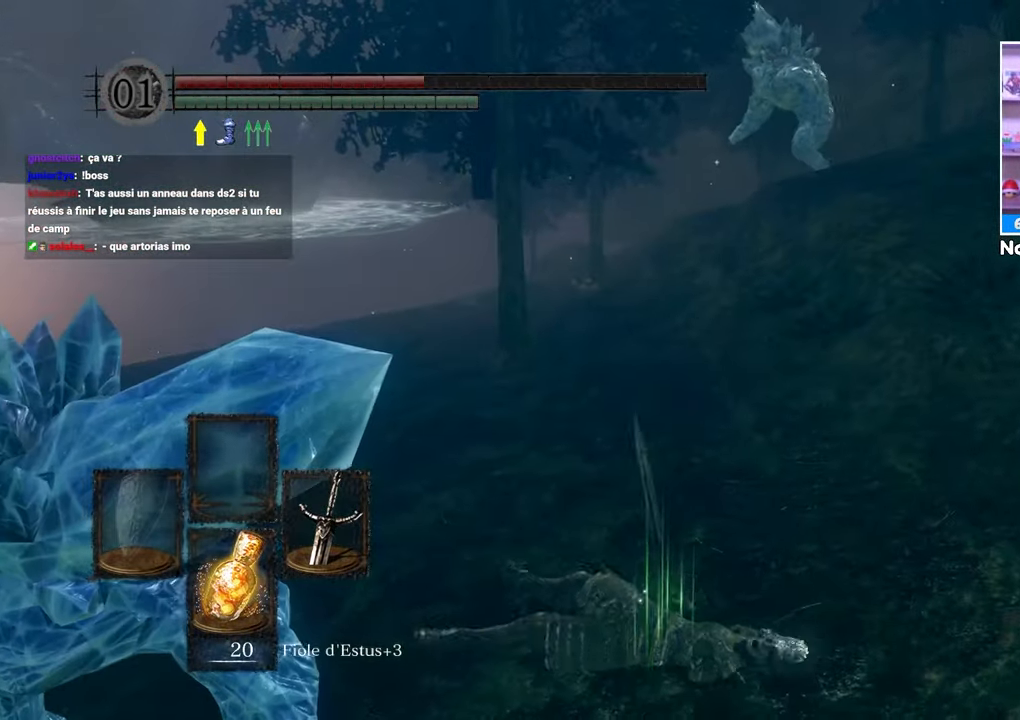
{"dt_ms": 500, "buttons": [], "left_stick": "up-right", "right_stick": "right", "events": [[100, "B", "up"], [167, "B", "down"], [267, "B", "up"], [317, "left_stick", "up-right"], [350, "B", "down"], [433, "B", "up"], [500, "right_stick", "right"]]}
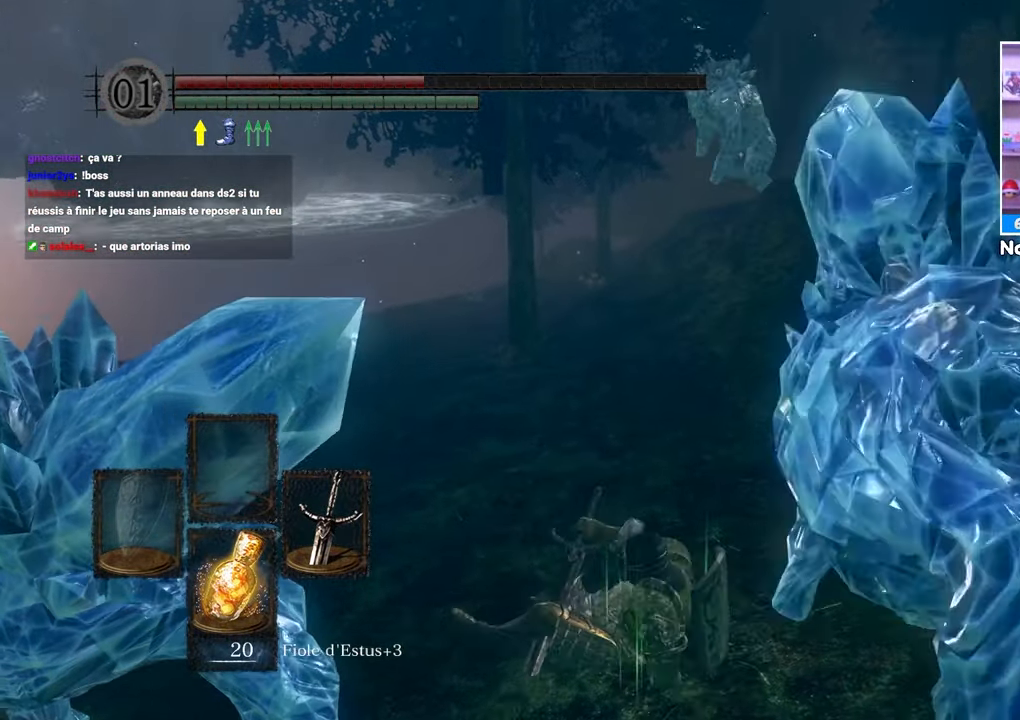
{"dt_ms": 1000, "buttons": [], "left_stick": "up", "right_stick": "center"}
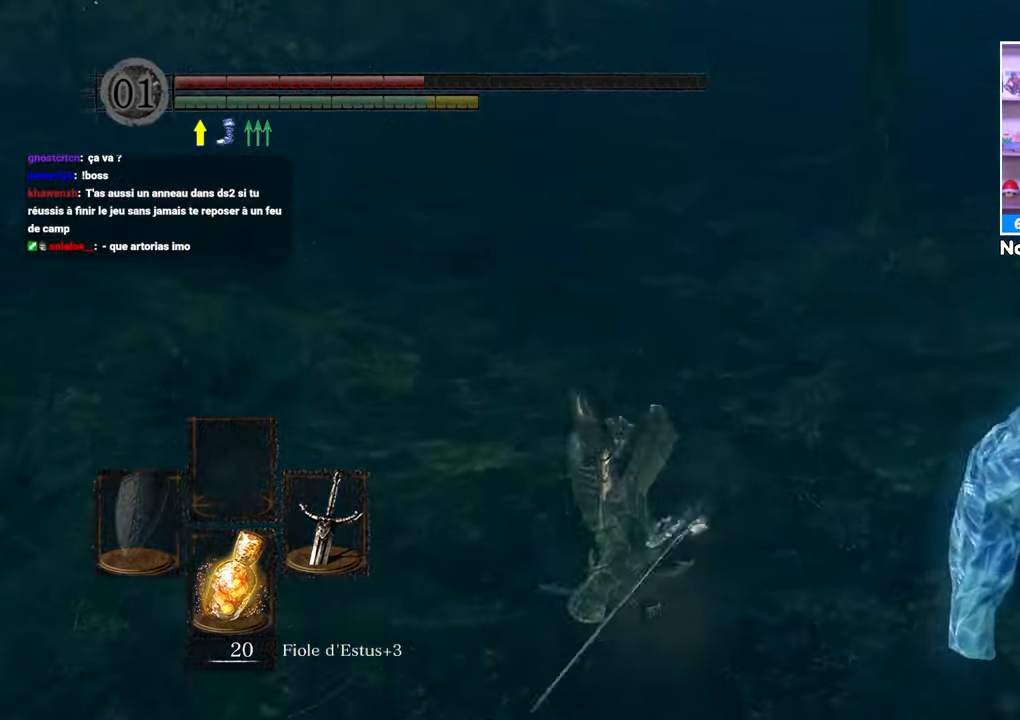
{"dt_ms": 1000, "buttons": [], "left_stick": "up", "right_stick": "left"}
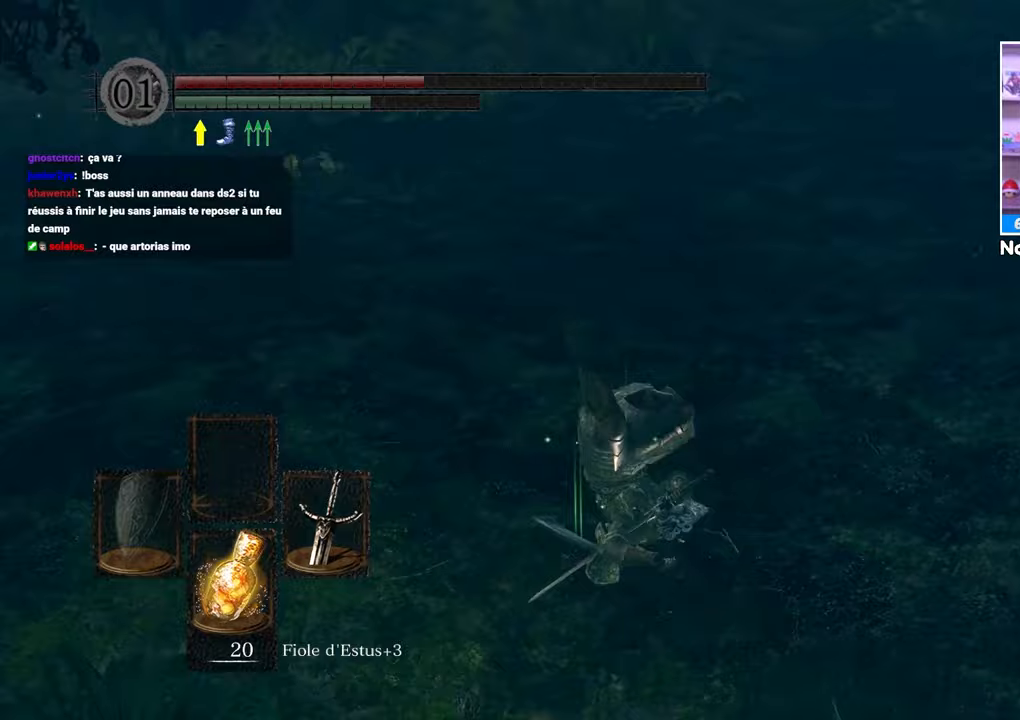
{"dt_ms": 500, "buttons": [], "left_stick": "up-right", "right_stick": "center", "events": [[17, "left_stick", "up-right"], [183, "right_stick", "center"]]}
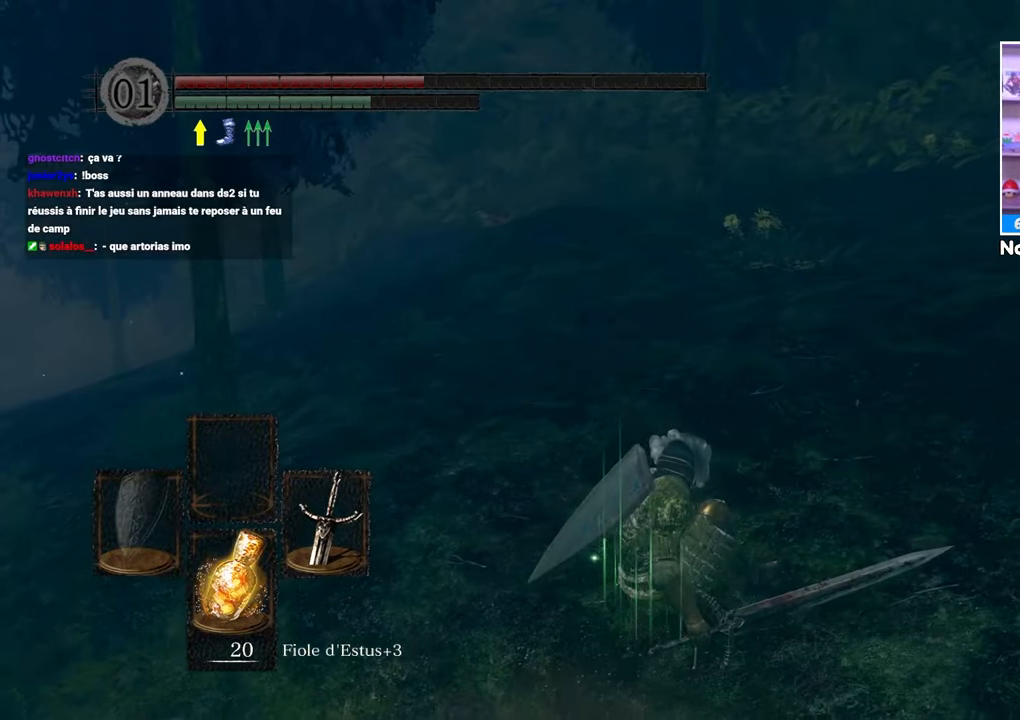
{"dt_ms": 1000, "buttons": [], "left_stick": "right", "right_stick": "center"}
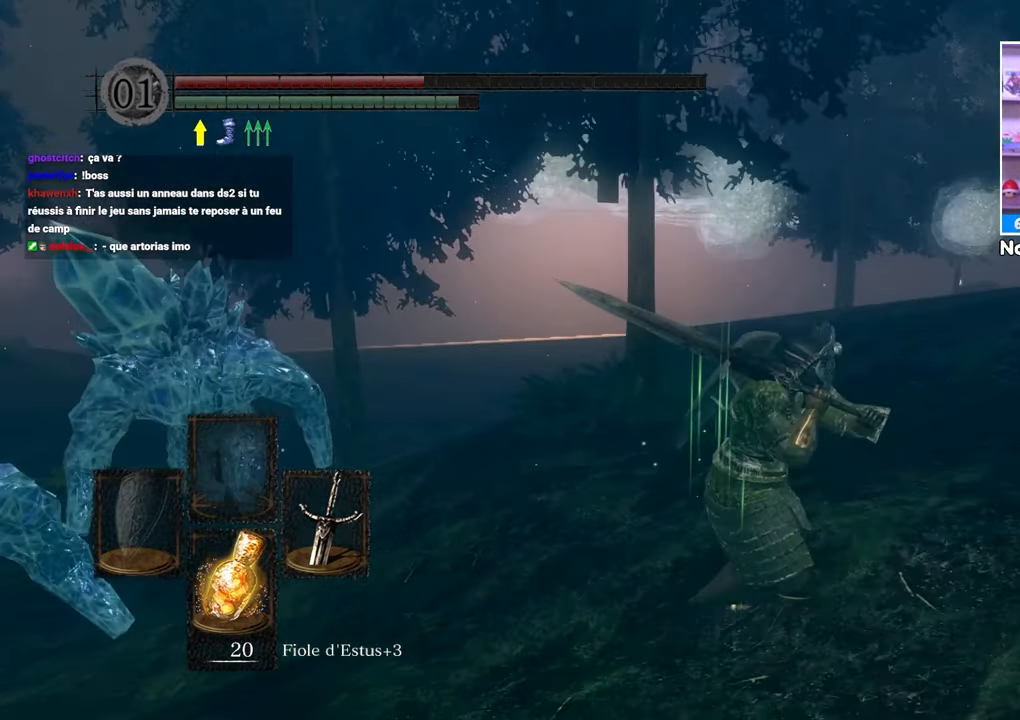
{"dt_ms": 500, "buttons": [], "left_stick": "right", "right_stick": "center", "events": []}
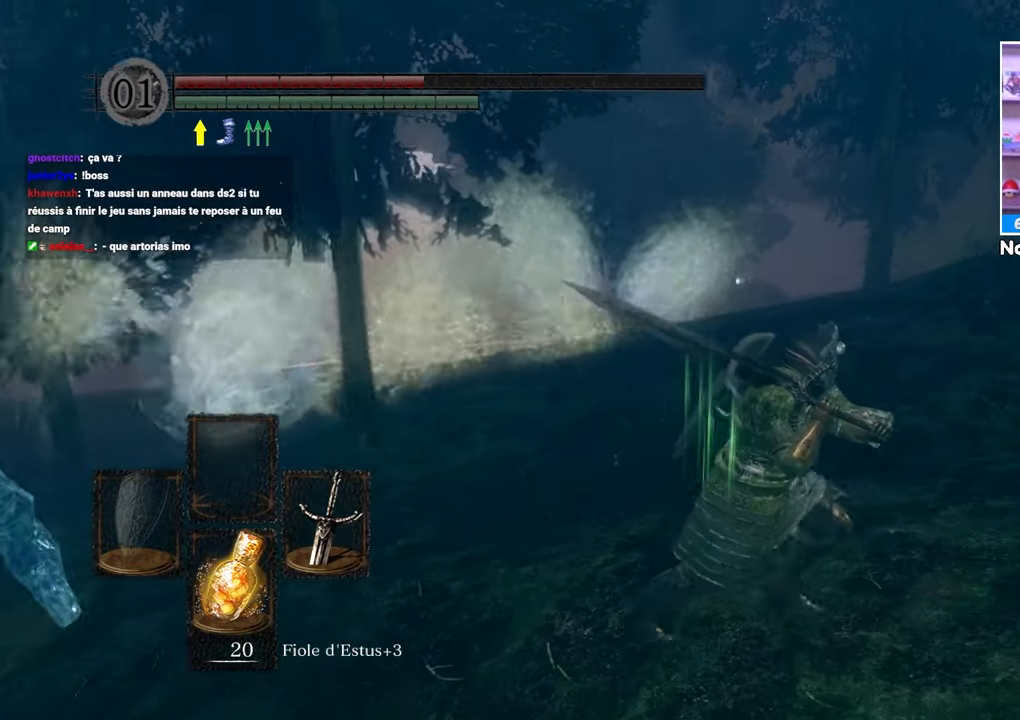
{"dt_ms": 1000, "buttons": [], "left_stick": "down", "right_stick": "center"}
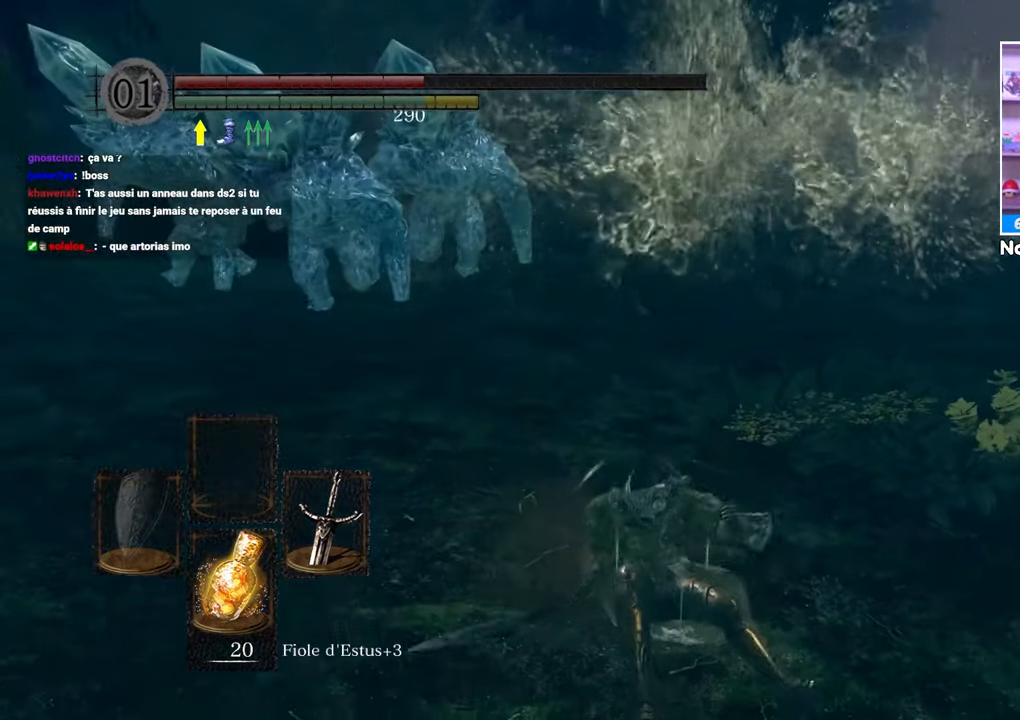
{"dt_ms": 500, "buttons": ["X"], "left_stick": "down-left", "right_stick": "center", "events": [[133, "right_stick", "left"], [167, "left_stick", "down-left"], [283, "right_stick", "center"], [467, "X", "down"]]}
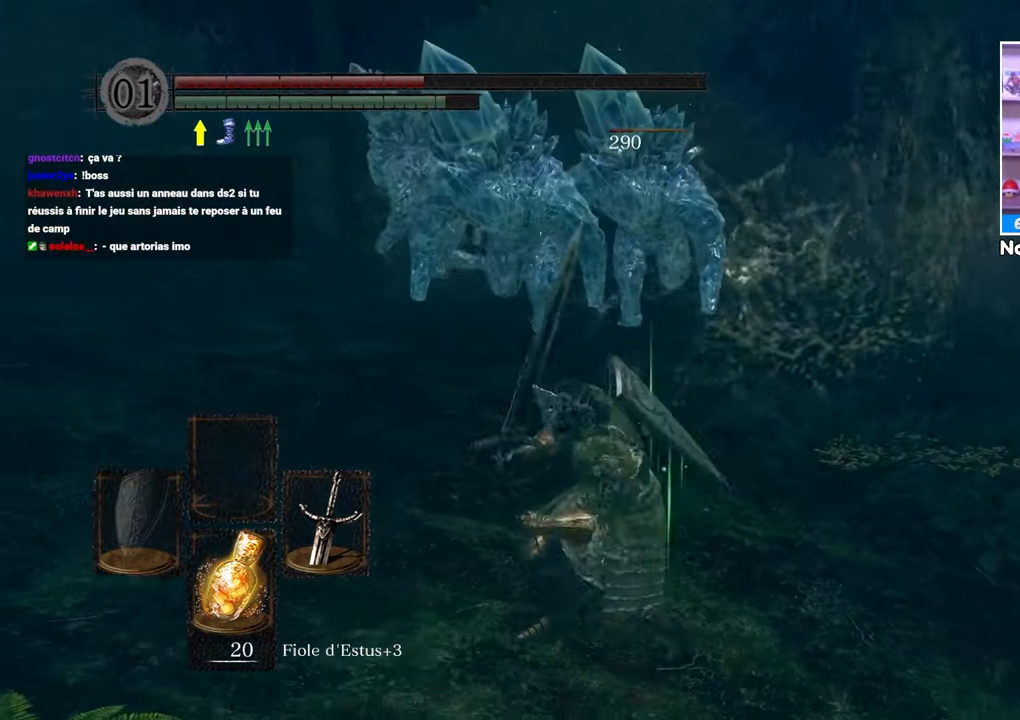
{"dt_ms": 500, "buttons": [], "left_stick": "down", "right_stick": "center"}
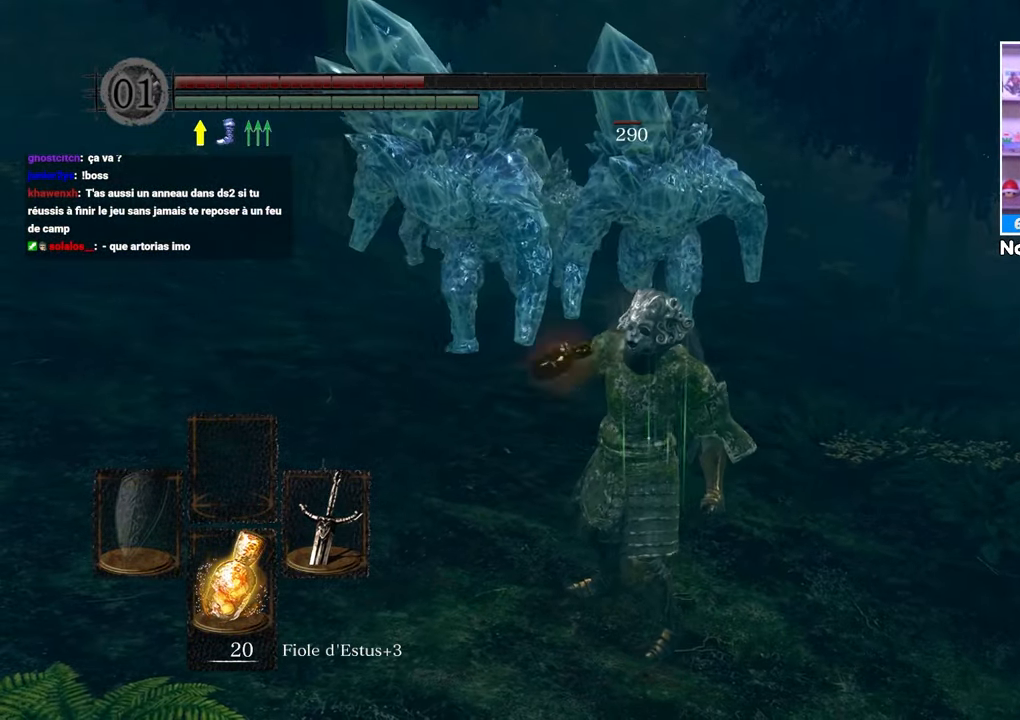
{"dt_ms": 500, "buttons": [], "left_stick": "down", "right_stick": "center", "events": []}
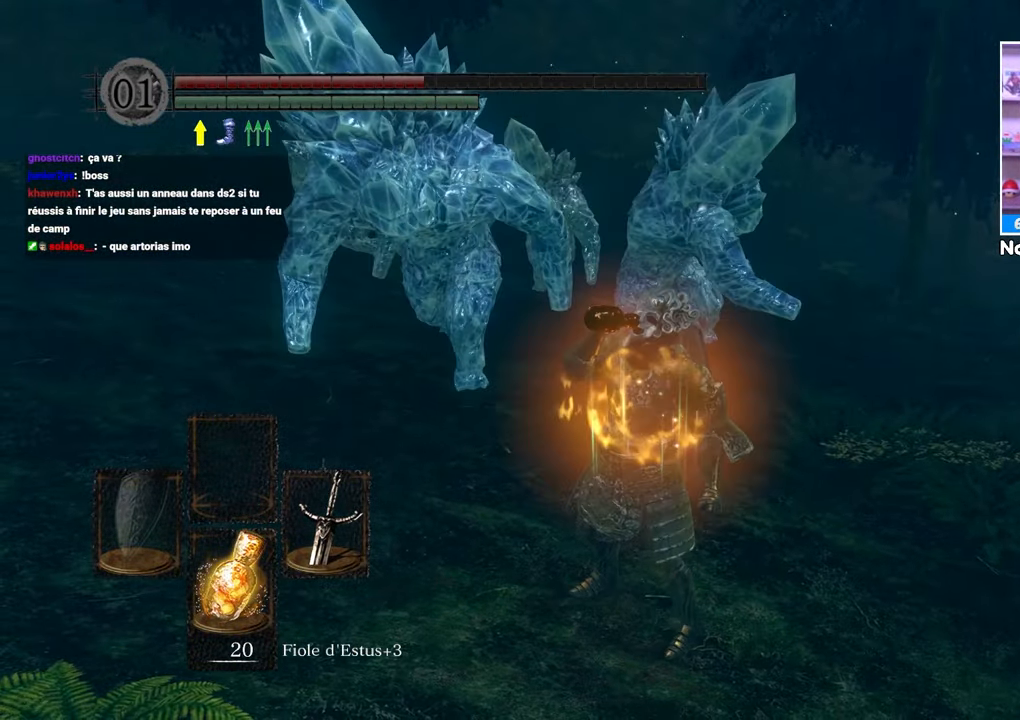
{"dt_ms": 500, "buttons": [], "left_stick": "down", "right_stick": "center", "events": [[250, "B", "down"], [317, "B", "up"], [417, "B", "down"], [483, "B", "up"]]}
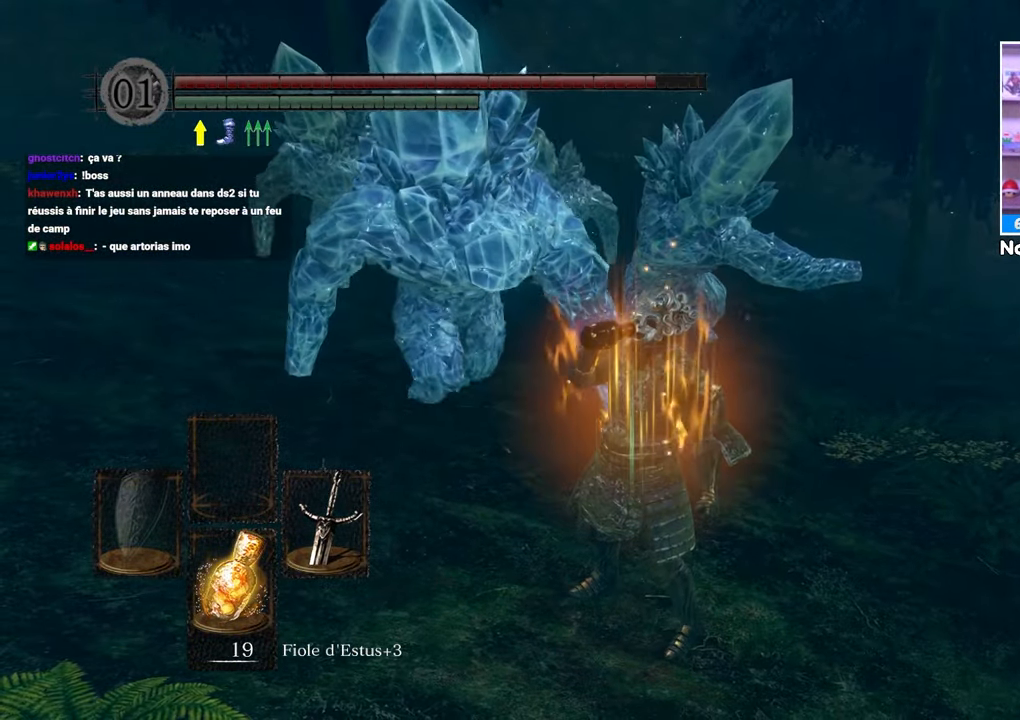
{"dt_ms": 500, "buttons": [], "left_stick": "down", "right_stick": "center", "events": [[67, "B", "down"], [150, "B", "up"], [217, "B", "down"], [283, "B", "up"], [383, "B", "down"], [433, "B", "up"]]}
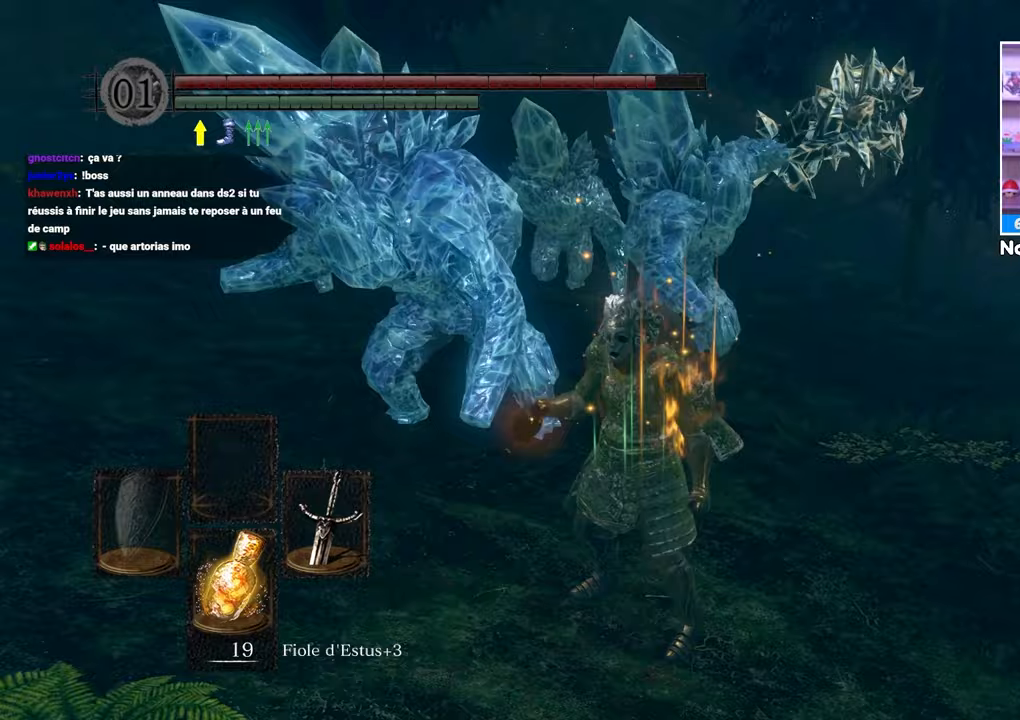
{"dt_ms": 500, "buttons": ["B"], "left_stick": "down", "right_stick": "center", "events": [[33, "B", "down"], [100, "B", "up"], [167, "B", "down"], [250, "B", "up"], [317, "B", "down"], [400, "B", "up"], [483, "B", "down"]]}
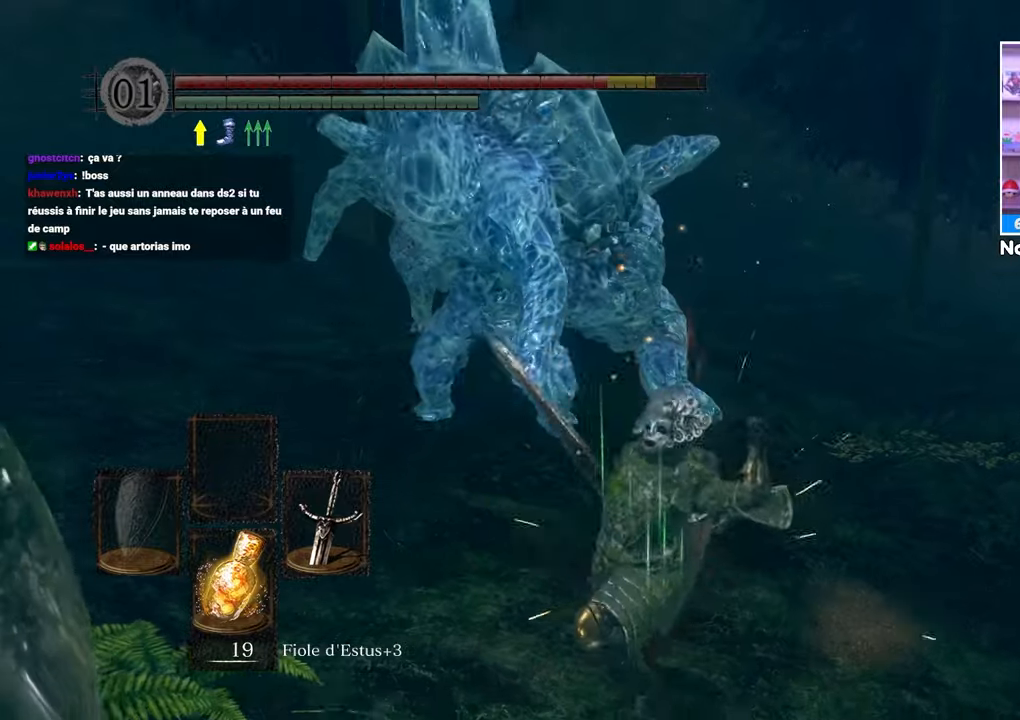
{"dt_ms": 1000, "buttons": [], "left_stick": "down-right", "right_stick": "center"}
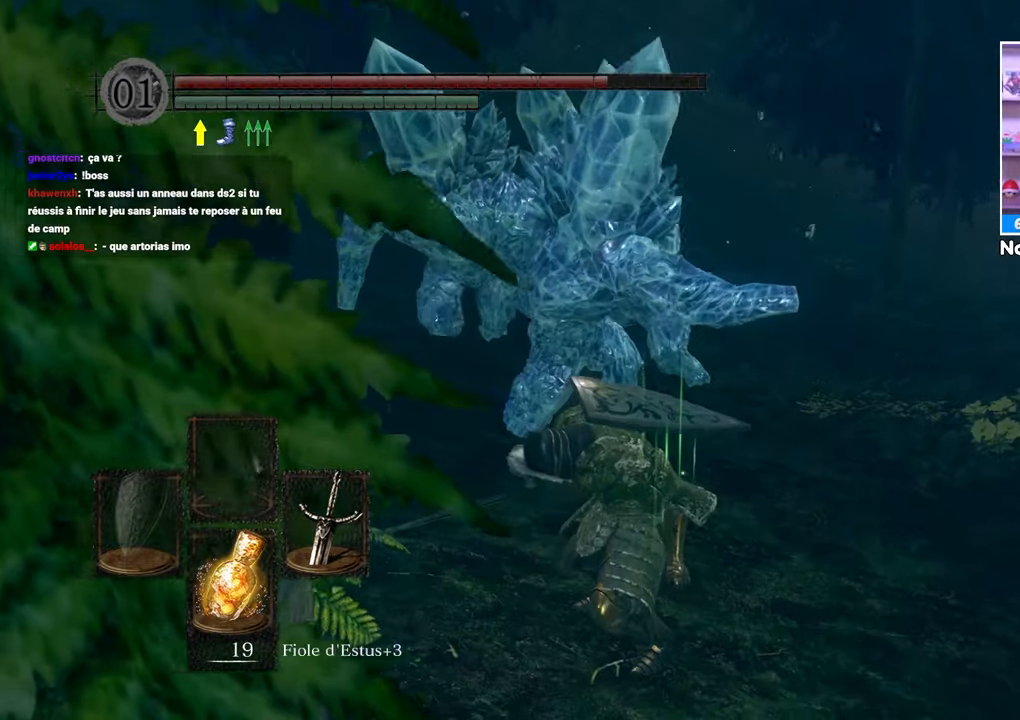
{"dt_ms": 500, "buttons": [], "left_stick": "up-right", "right_stick": "center", "events": [[100, "left_stick", "up-right"], [167, "left_stick", "up"], [183, "B", "down"], [333, "left_stick", "up-right"], [350, "B", "up"]]}
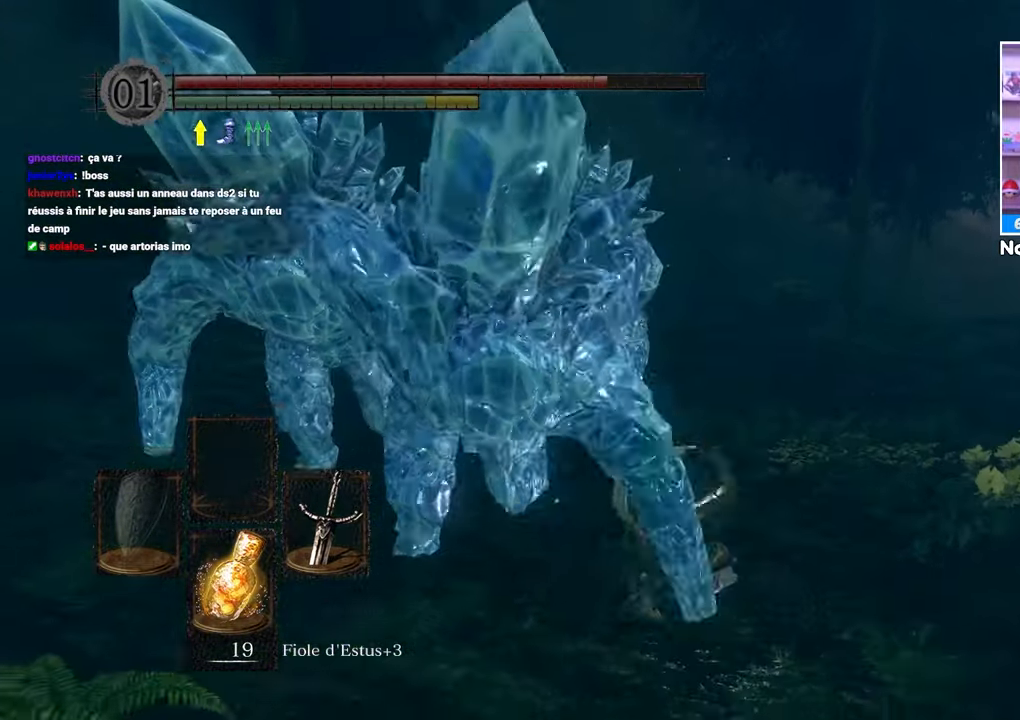
{"dt_ms": 500, "buttons": [], "left_stick": "up-left", "right_stick": "left", "events": [[133, "left_stick", "up-left"], [200, "R1", "down"], [300, "right_stick", "left"], [317, "R1", "up"], [400, "R1", "down"], [467, "R1", "up"]]}
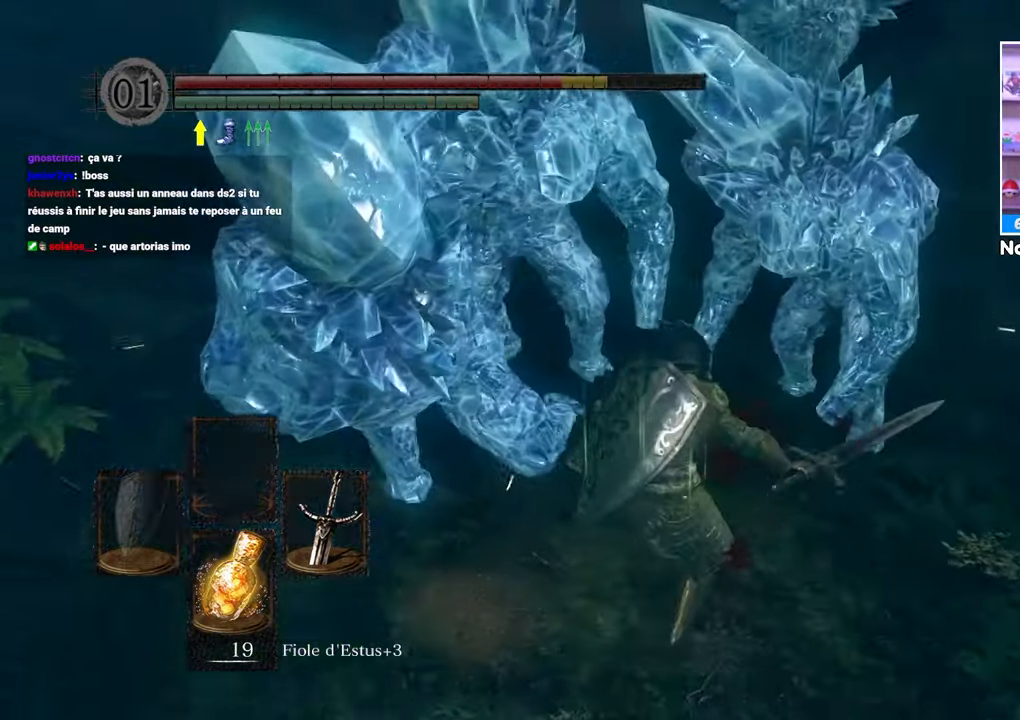
{"dt_ms": 500, "buttons": [], "left_stick": "up", "right_stick": "center", "events": [[67, "R1", "down"], [117, "left_stick", "up"], [117, "right_stick", "center"], [150, "R1", "up"], [233, "R1", "down"], [317, "R1", "up"], [400, "R1", "down"], [483, "R1", "up"]]}
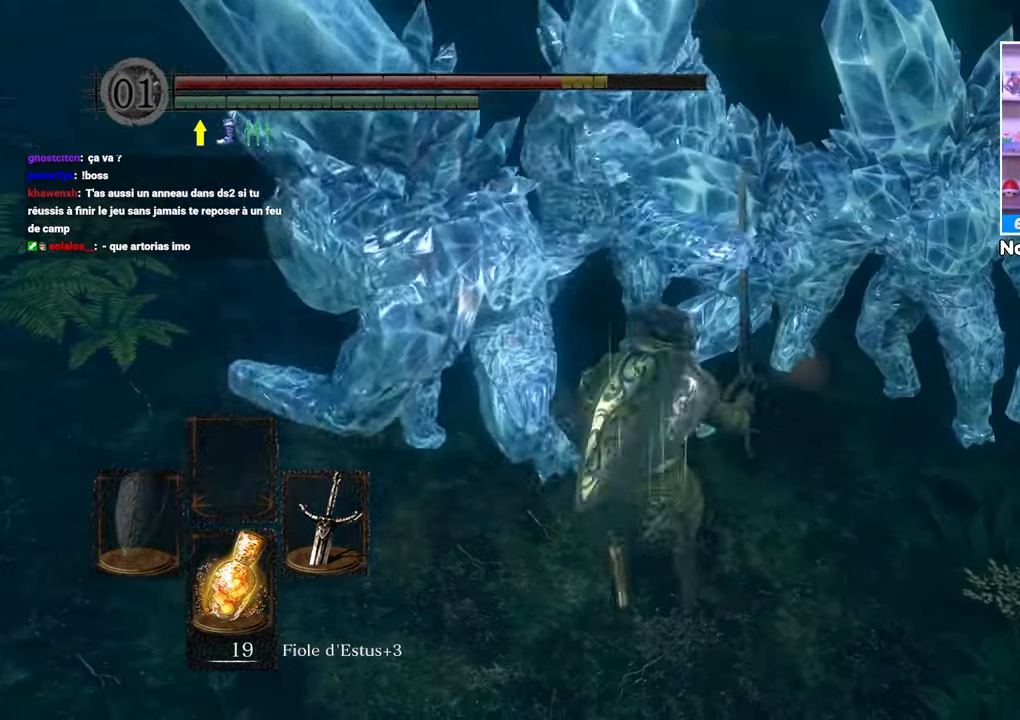
{"dt_ms": 500, "buttons": [], "left_stick": "up-left", "right_stick": "center", "events": [[83, "R1", "down"], [183, "R1", "up"], [300, "R1", "down"], [400, "R1", "up"], [450, "left_stick", "up-left"]]}
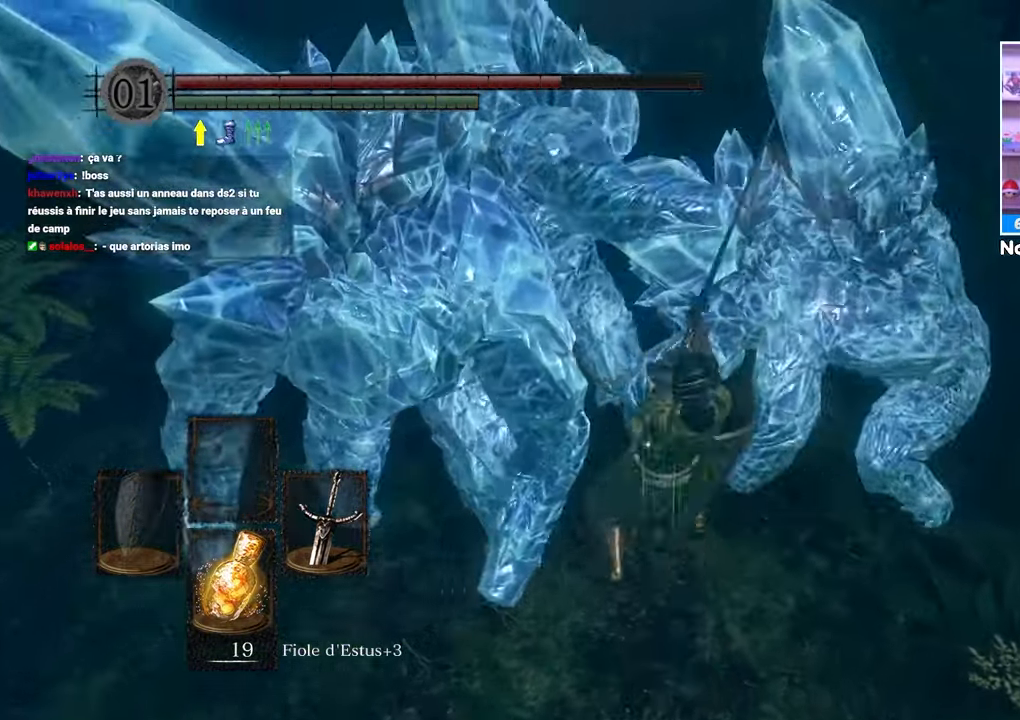
{"dt_ms": 500, "buttons": ["R1"], "left_stick": "up", "right_stick": "center", "events": [[67, "R1", "down"], [200, "R1", "up"], [200, "left_stick", "up"], [267, "R1", "down"], [367, "R1", "up"], [450, "R1", "down"]]}
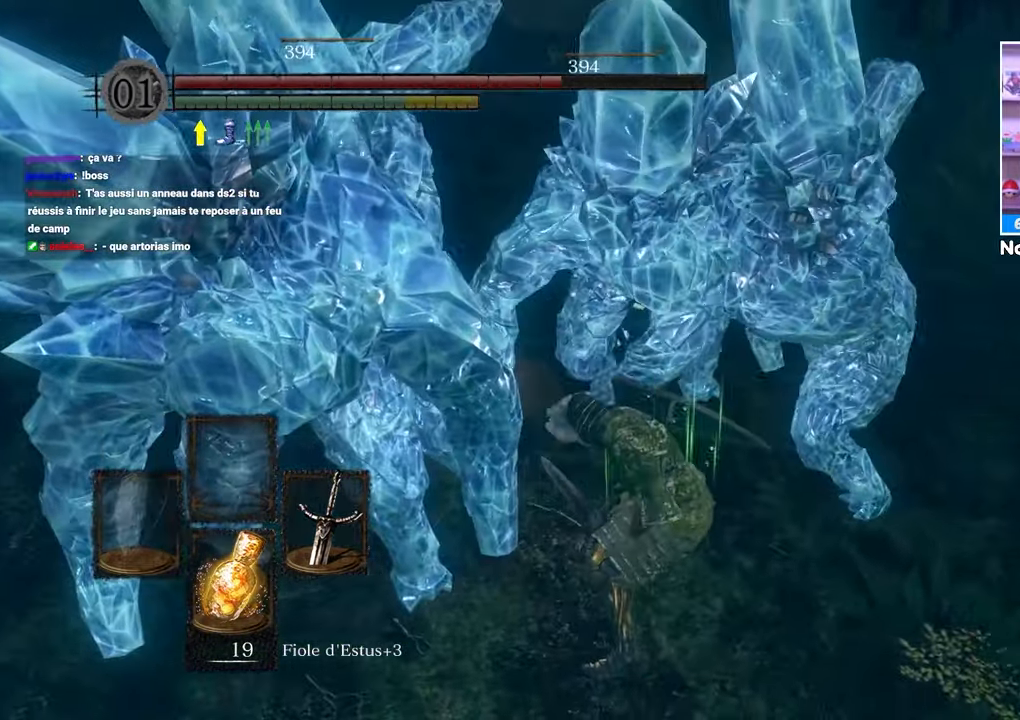
{"dt_ms": 500, "buttons": ["R1"], "left_stick": "up", "right_stick": "center", "events": [[33, "R1", "up"], [117, "R1", "down"], [217, "R1", "up"], [283, "R1", "down"], [383, "R1", "up"], [483, "R1", "down"]]}